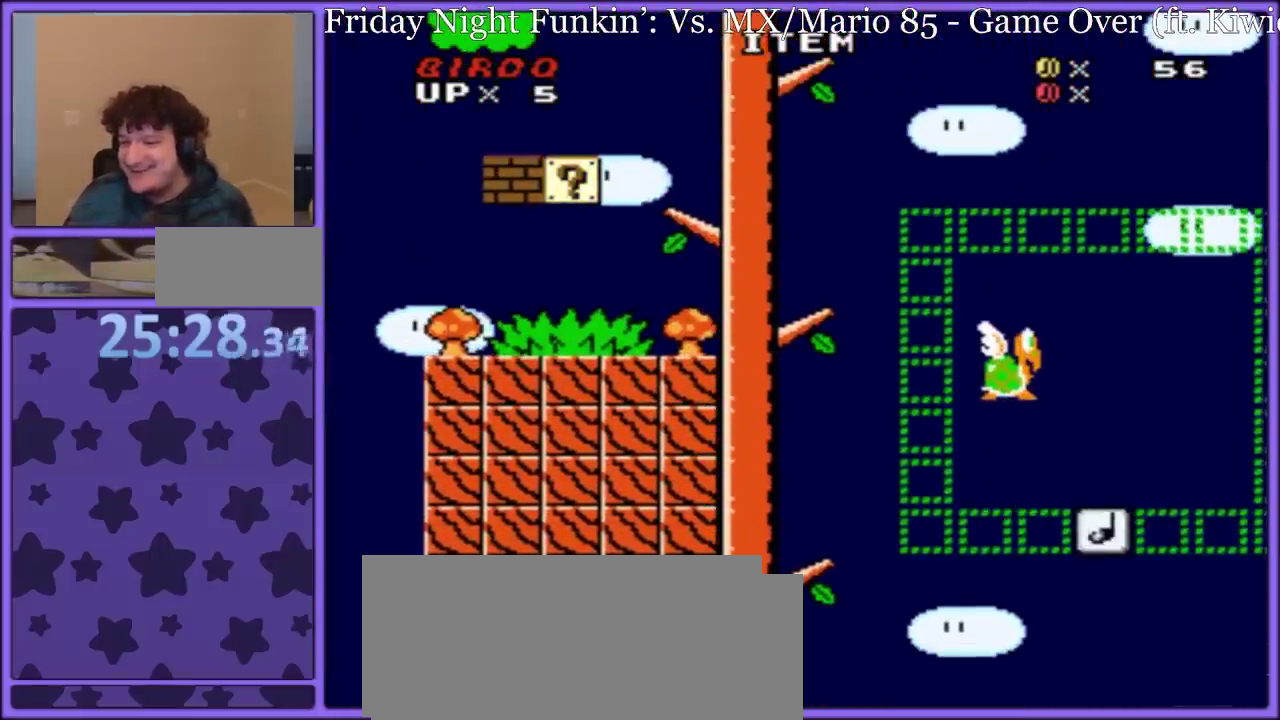
Gameplay with a controller (Nintendo layout); each line is a JSON object with the inputs held at the frame after it. "events" lists button and stick changes between this image and that frame as [ms after this image, input, new state], when the widget could be followed in between. Not read: L3 R3.
{"buttons": [], "events": []}
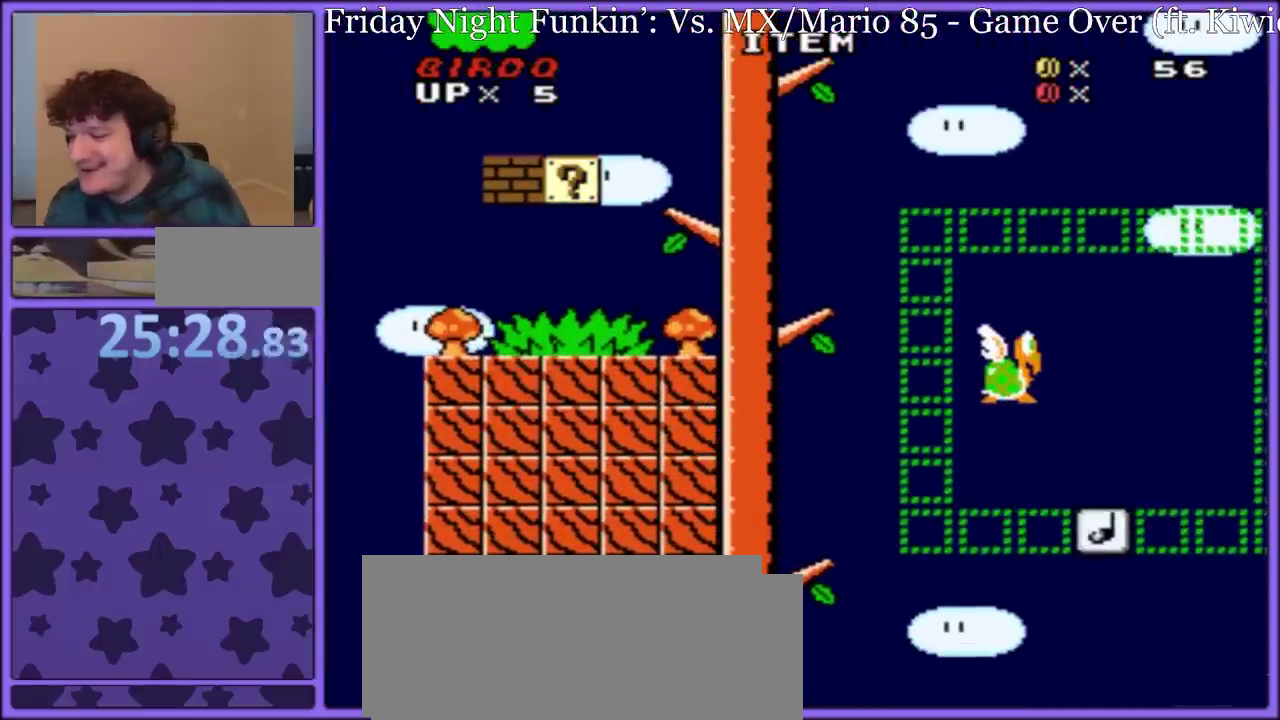
{"buttons": ["A"], "events": [[17, "A", "down"], [150, "A", "up"], [217, "A", "down"], [317, "A", "up"], [400, "A", "down"]]}
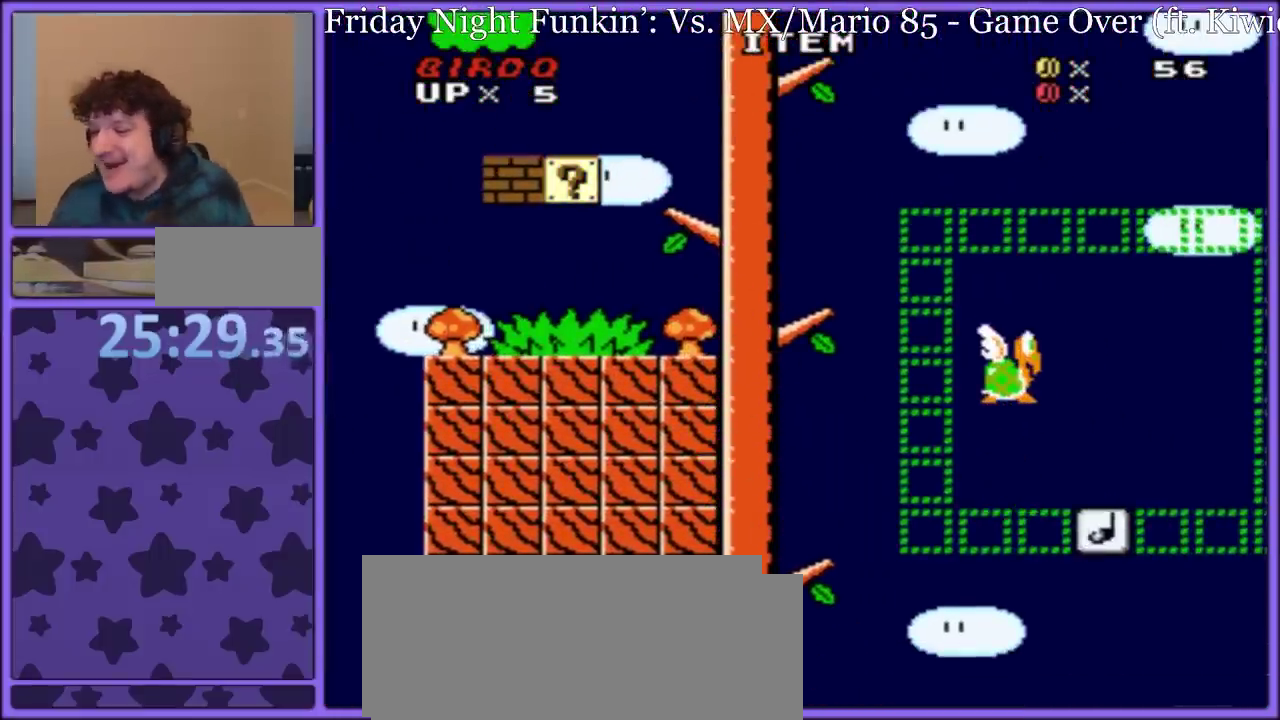
{"buttons": ["A"], "events": [[33, "A", "up"], [117, "A", "down"], [200, "A", "up"], [467, "A", "down"]]}
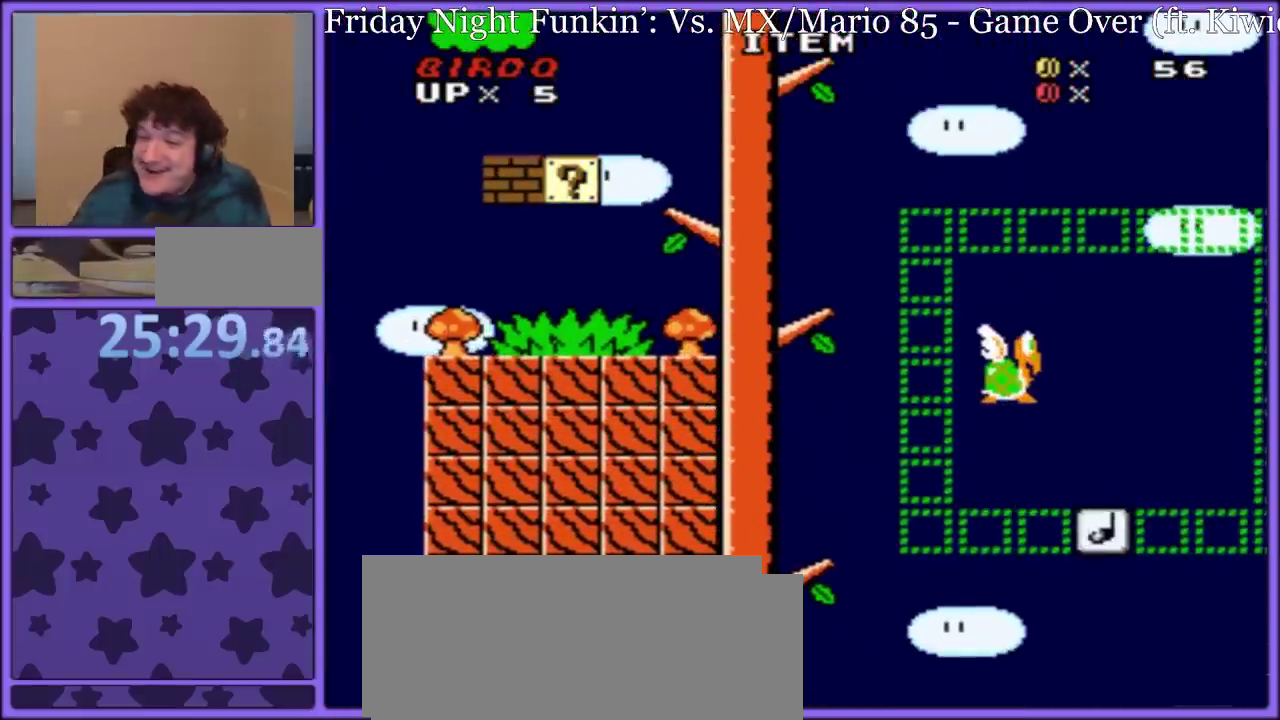
{"buttons": ["A"], "events": [[67, "A", "up"], [150, "A", "down"], [400, "A", "up"], [483, "A", "down"]]}
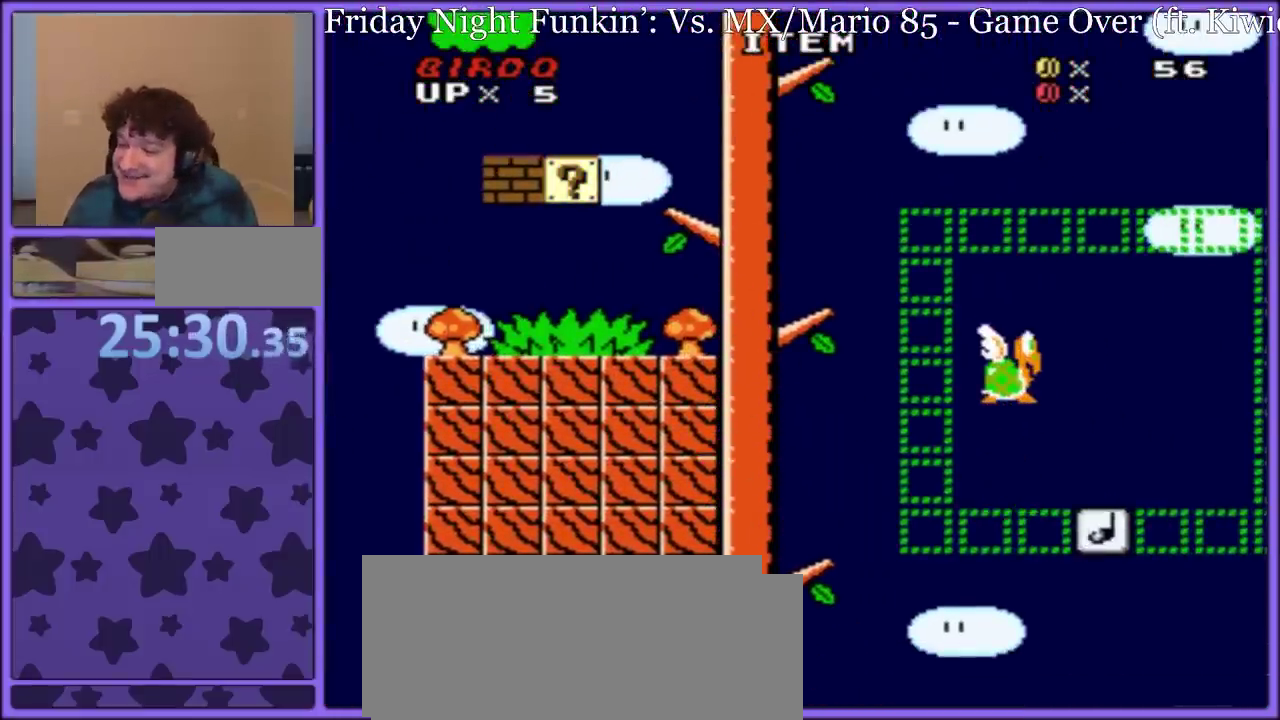
{"buttons": [], "events": [[83, "A", "up"], [150, "A", "down"], [250, "A", "up"], [333, "A", "down"], [433, "A", "up"]]}
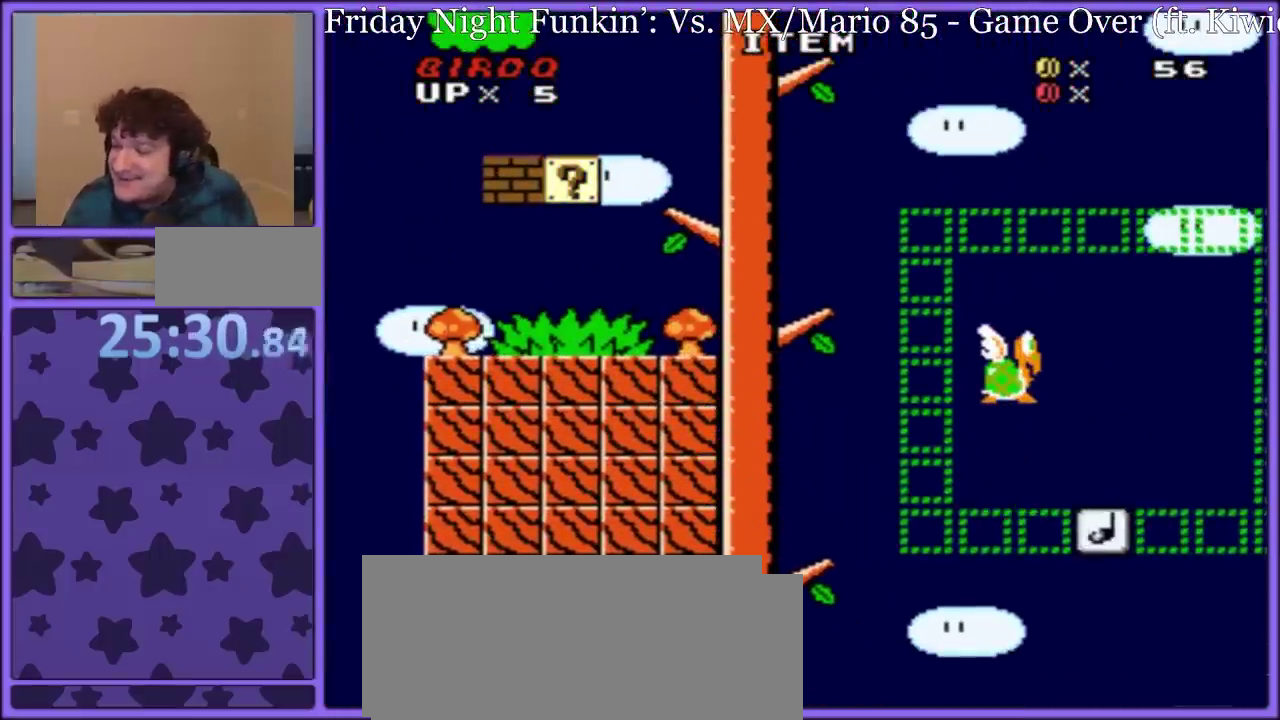
{"buttons": [], "events": [[17, "A", "down"], [133, "A", "up"], [183, "A", "down"], [300, "A", "up"], [367, "A", "down"], [467, "A", "up"]]}
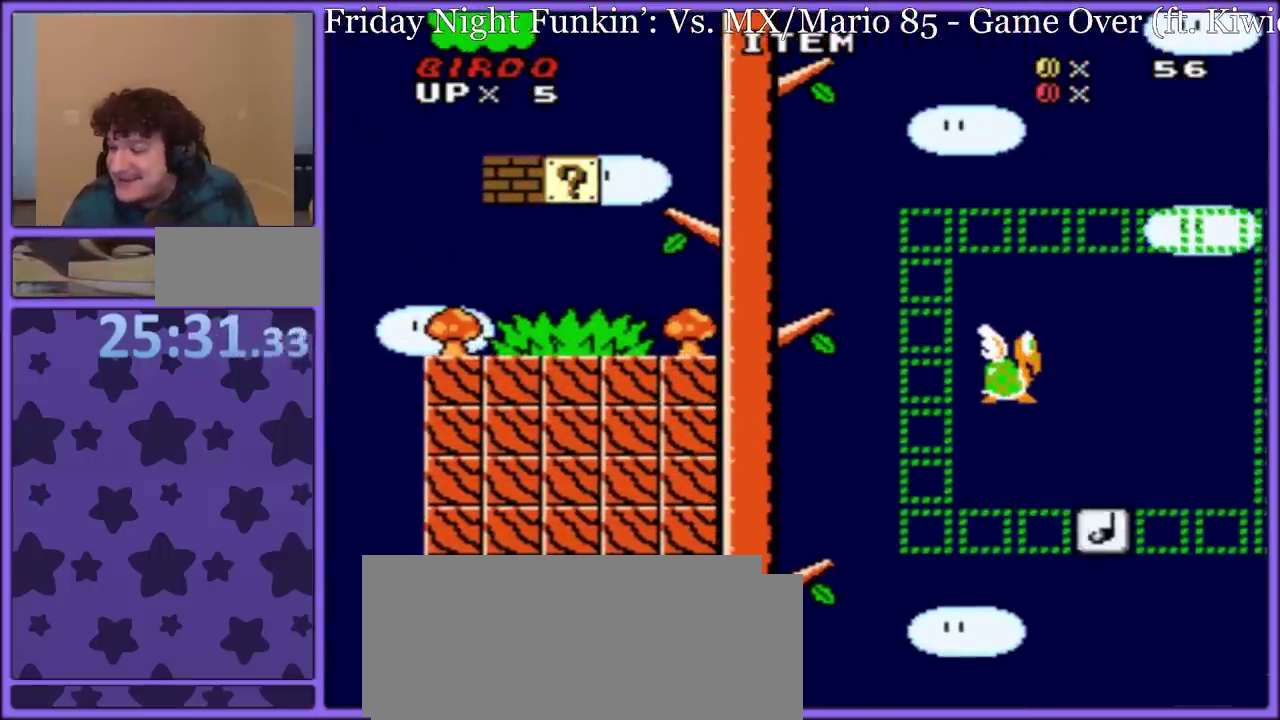
{"buttons": [], "events": [[33, "A", "down"], [150, "A", "up"], [217, "A", "down"], [317, "A", "up"], [383, "A", "down"], [483, "A", "up"]]}
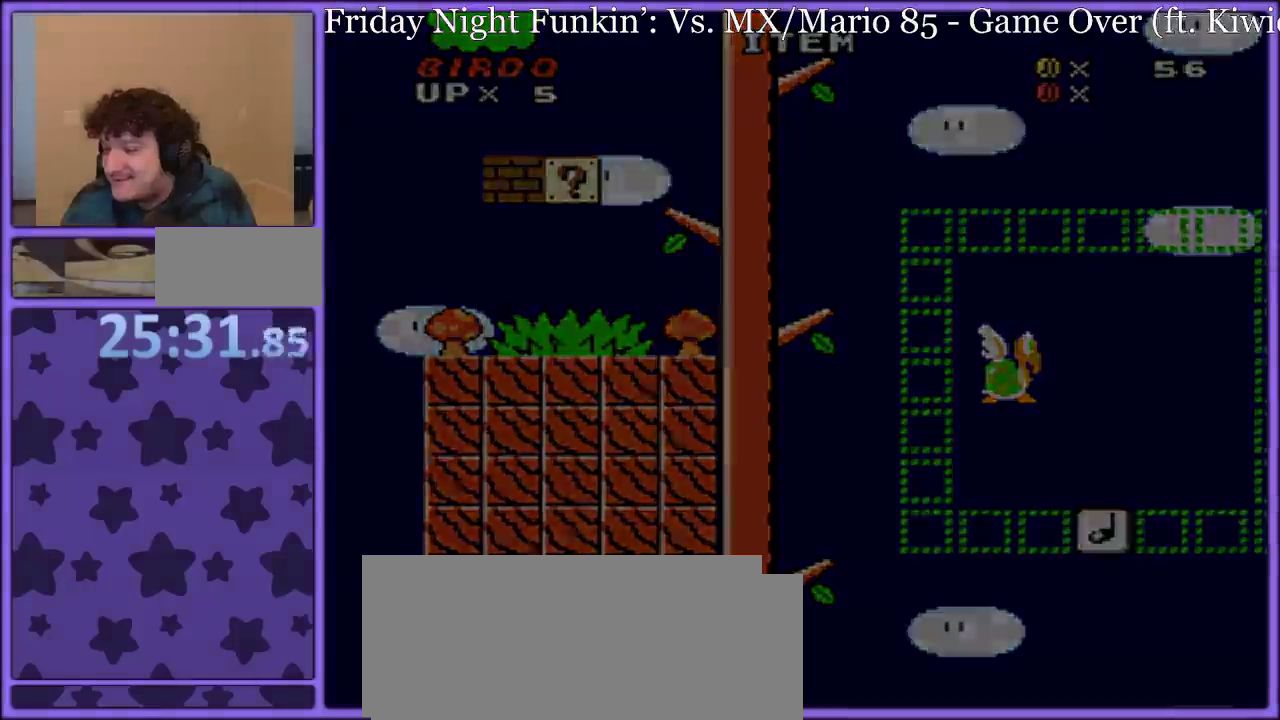
{"buttons": ["B", "Y", "DPAD_RIGHT"], "events": [[83, "B", "down"], [83, "DPAD_RIGHT", "down"], [83, "Y", "down"], [133, "B", "up"], [383, "B", "down"]]}
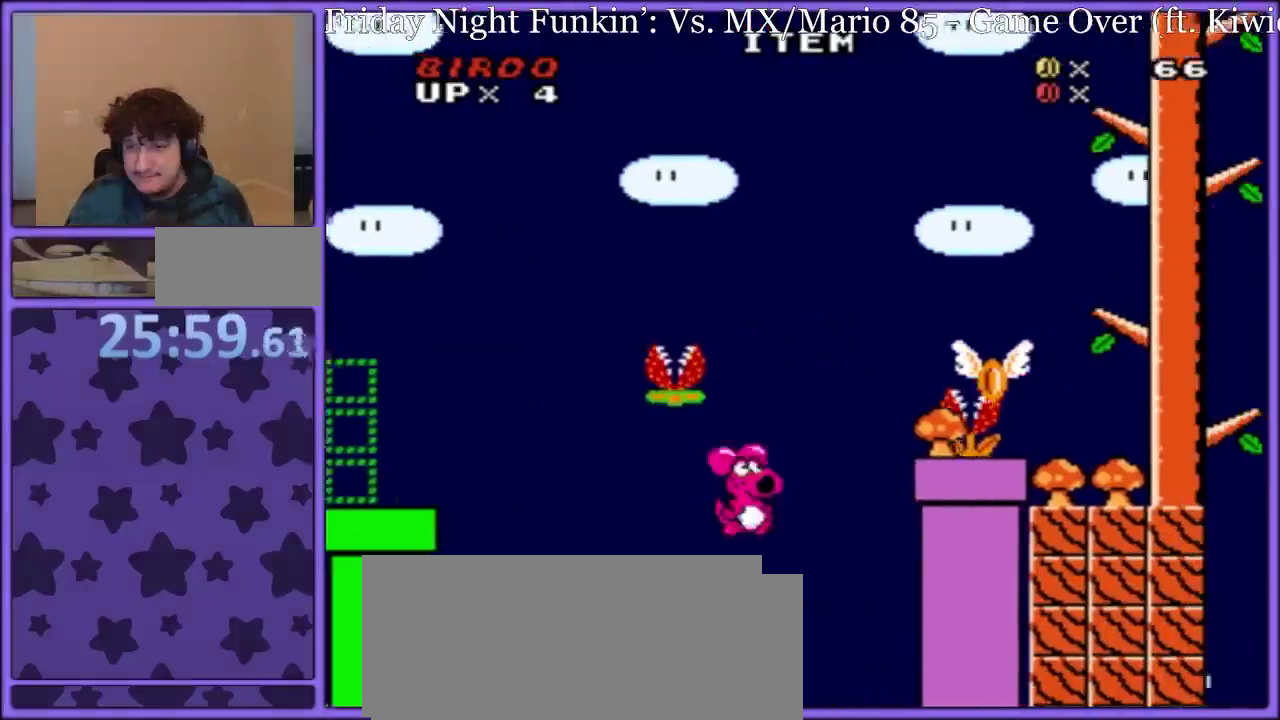
{"buttons": ["Y", "DPAD_RIGHT"], "events": [[350, "B", "up"]]}
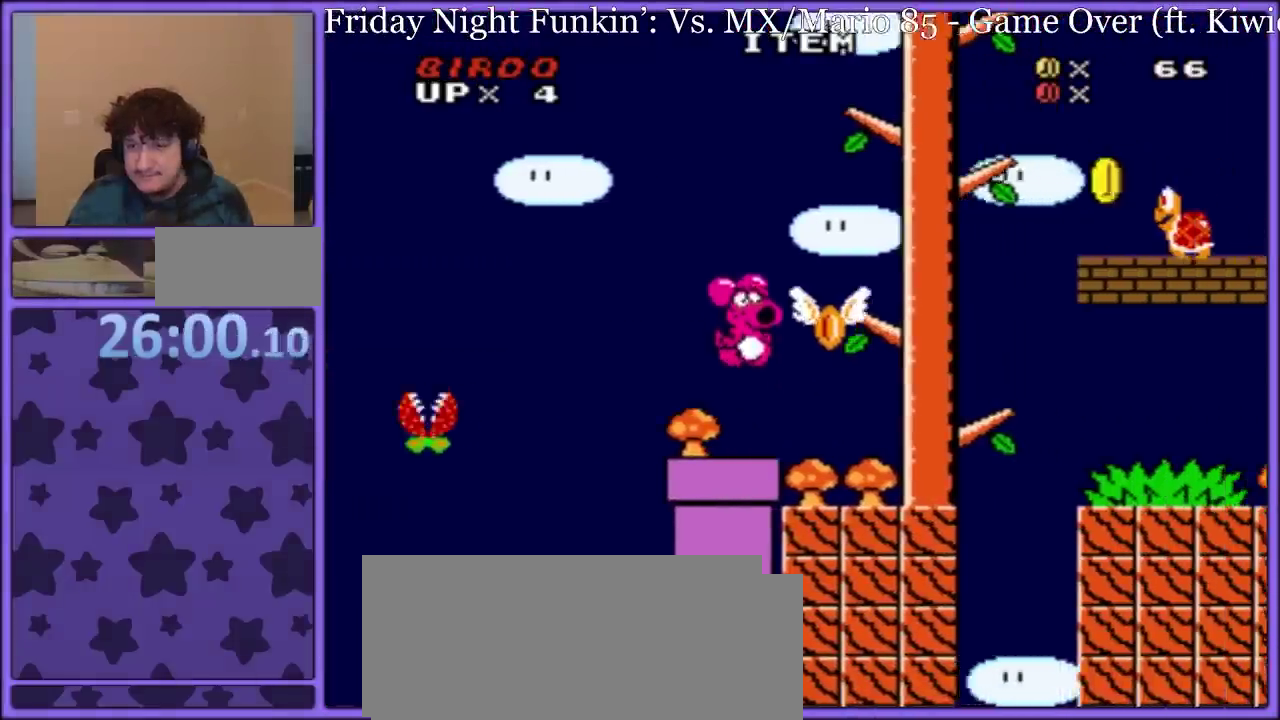
{"buttons": ["Y", "DPAD_RIGHT"], "events": [[50, "DPAD_RIGHT", "up"], [167, "DPAD_RIGHT", "down"], [267, "B", "down"], [333, "B", "up"]]}
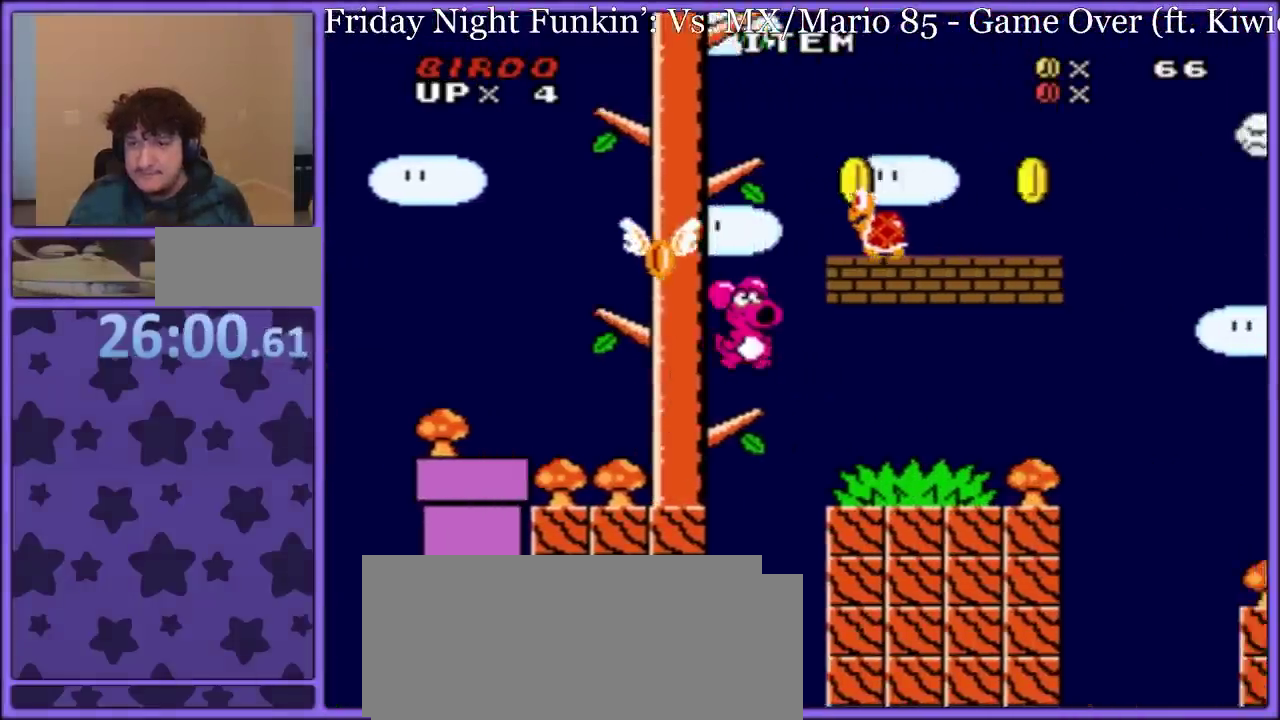
{"buttons": ["Y", "DPAD_RIGHT"], "events": []}
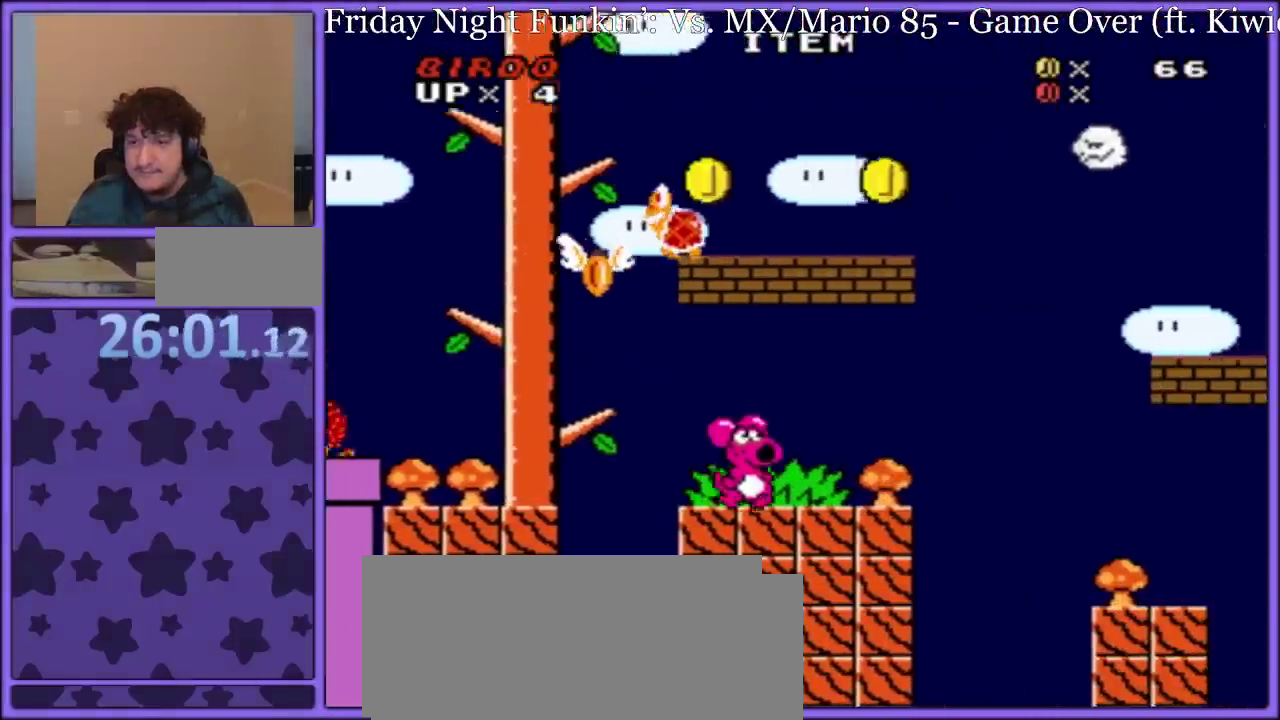
{"buttons": ["Y", "DPAD_RIGHT"], "events": [[217, "B", "down"], [283, "B", "up"]]}
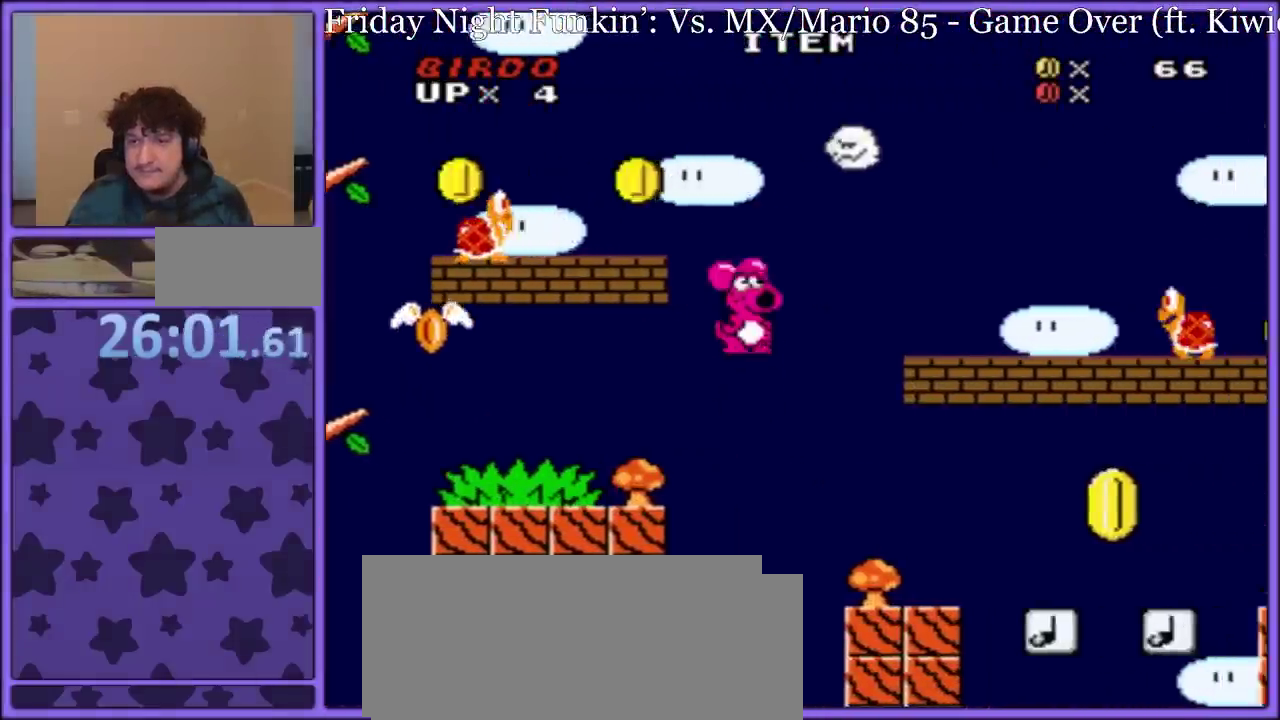
{"buttons": ["Y", "DPAD_RIGHT"], "events": [[33, "B", "down"], [33, "DPAD_RIGHT", "up"], [67, "DPAD_LEFT", "down"], [167, "DPAD_LEFT", "up"], [183, "DPAD_RIGHT", "down"], [367, "B", "up"]]}
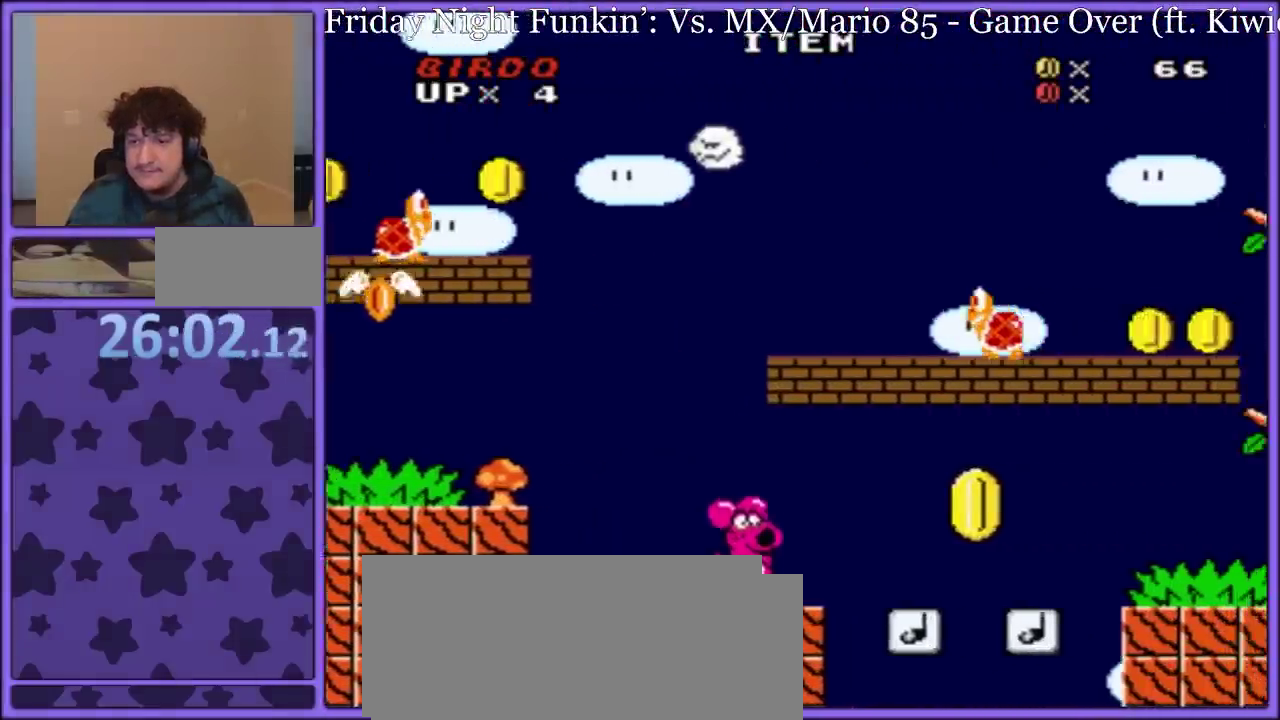
{"buttons": ["Y"], "events": [[117, "B", "down"], [400, "B", "up"], [500, "DPAD_RIGHT", "up"]]}
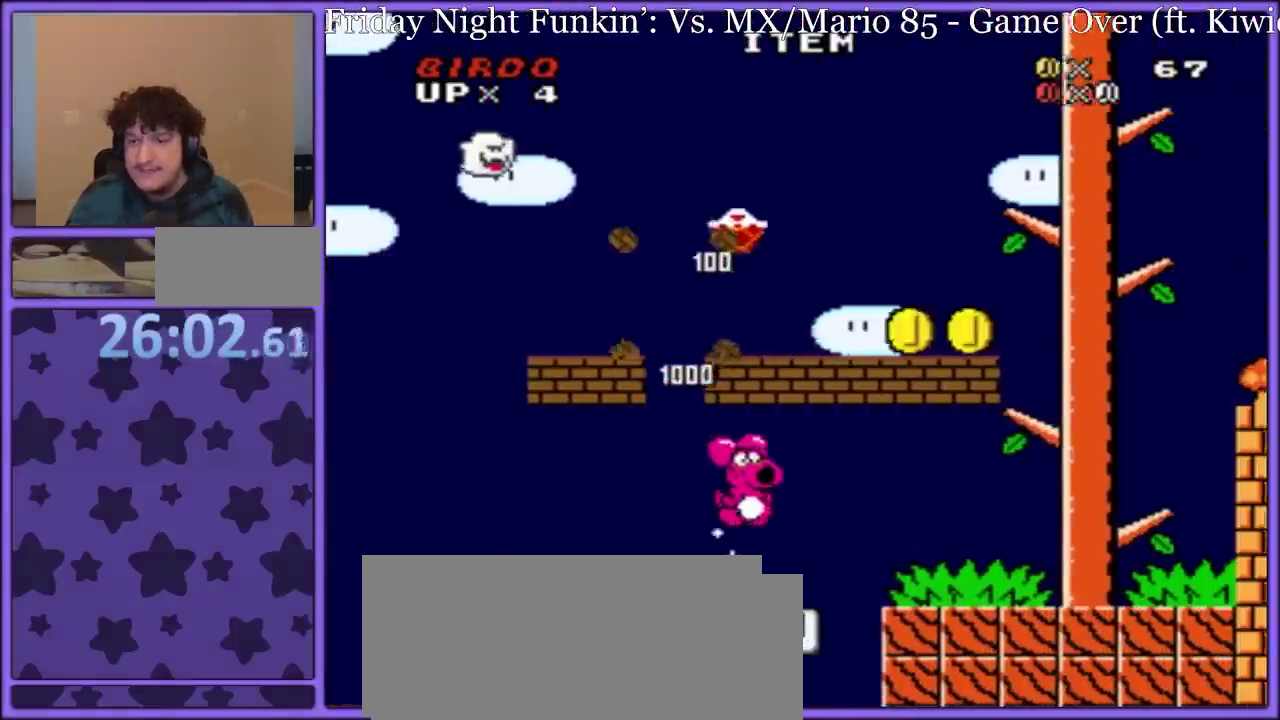
{"buttons": ["Y", "DPAD_RIGHT"], "events": [[17, "DPAD_LEFT", "down"], [100, "B", "down"], [100, "DPAD_UP", "down"], [133, "DPAD_LEFT", "up"], [133, "DPAD_RIGHT", "down"], [150, "DPAD_UP", "up"], [500, "B", "up"]]}
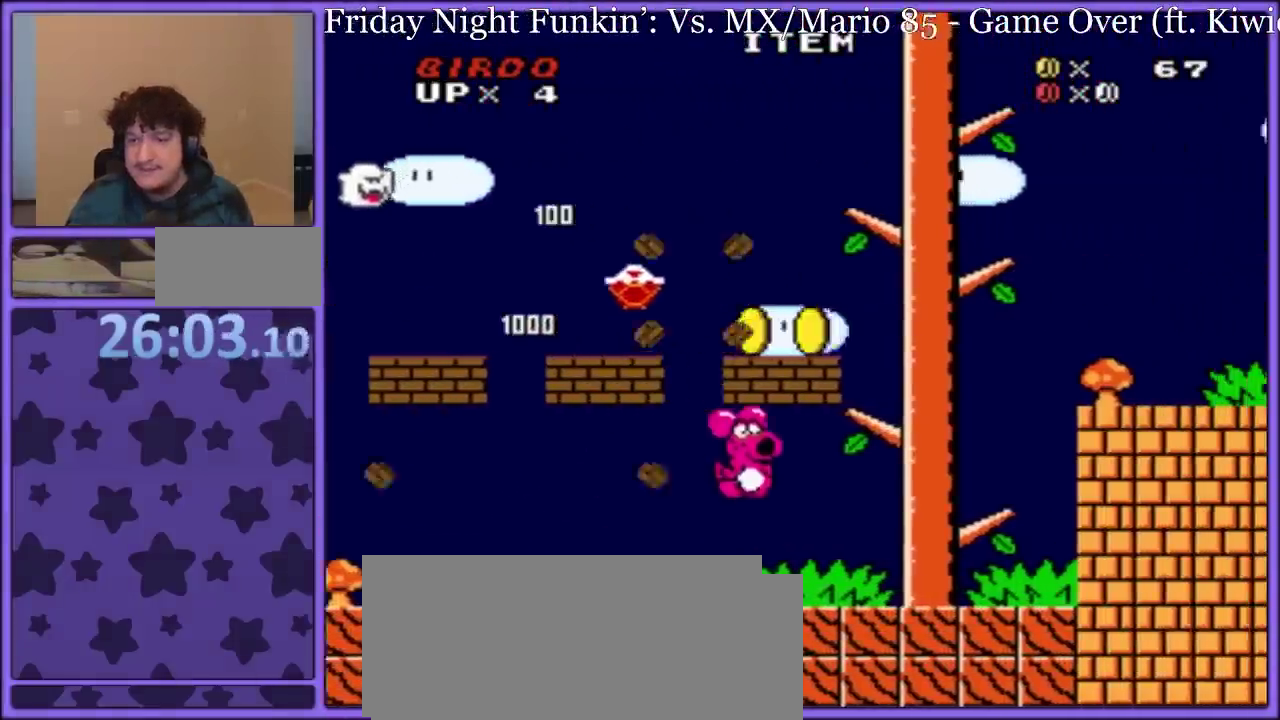
{"buttons": ["Y", "DPAD_RIGHT"], "events": [[233, "B", "down"], [483, "B", "up"]]}
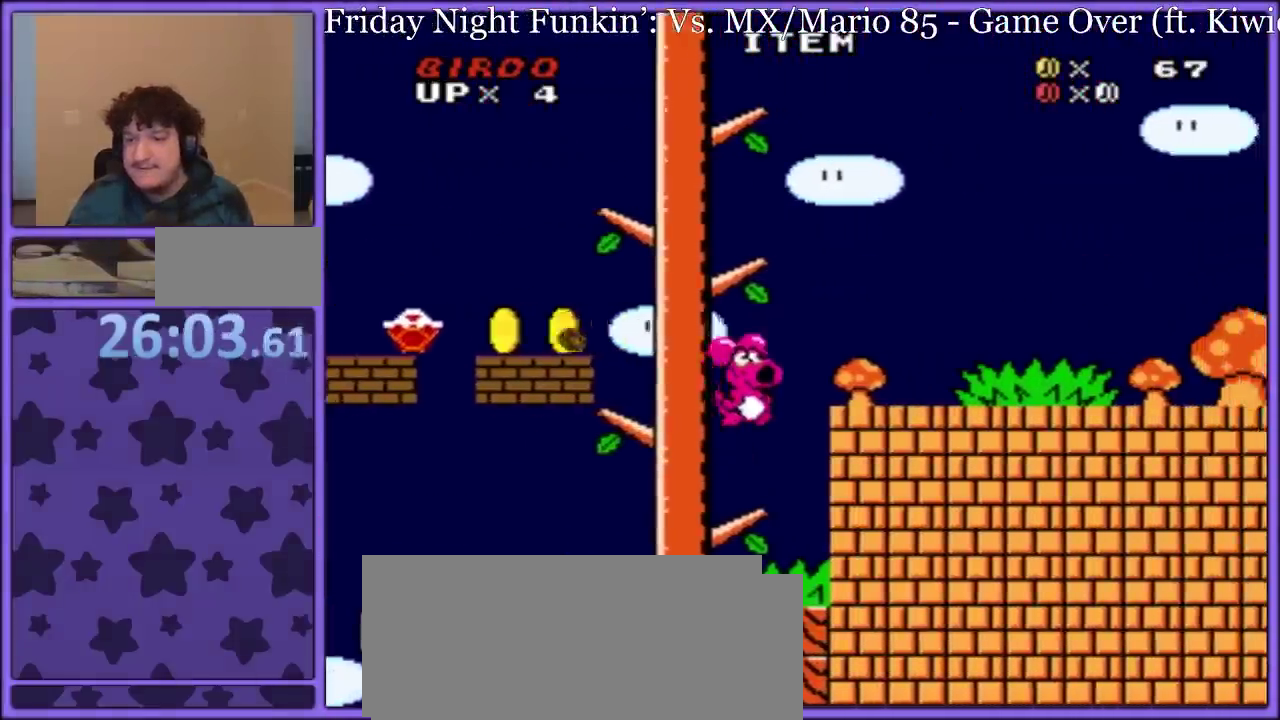
{"buttons": ["Y", "DPAD_RIGHT"], "events": []}
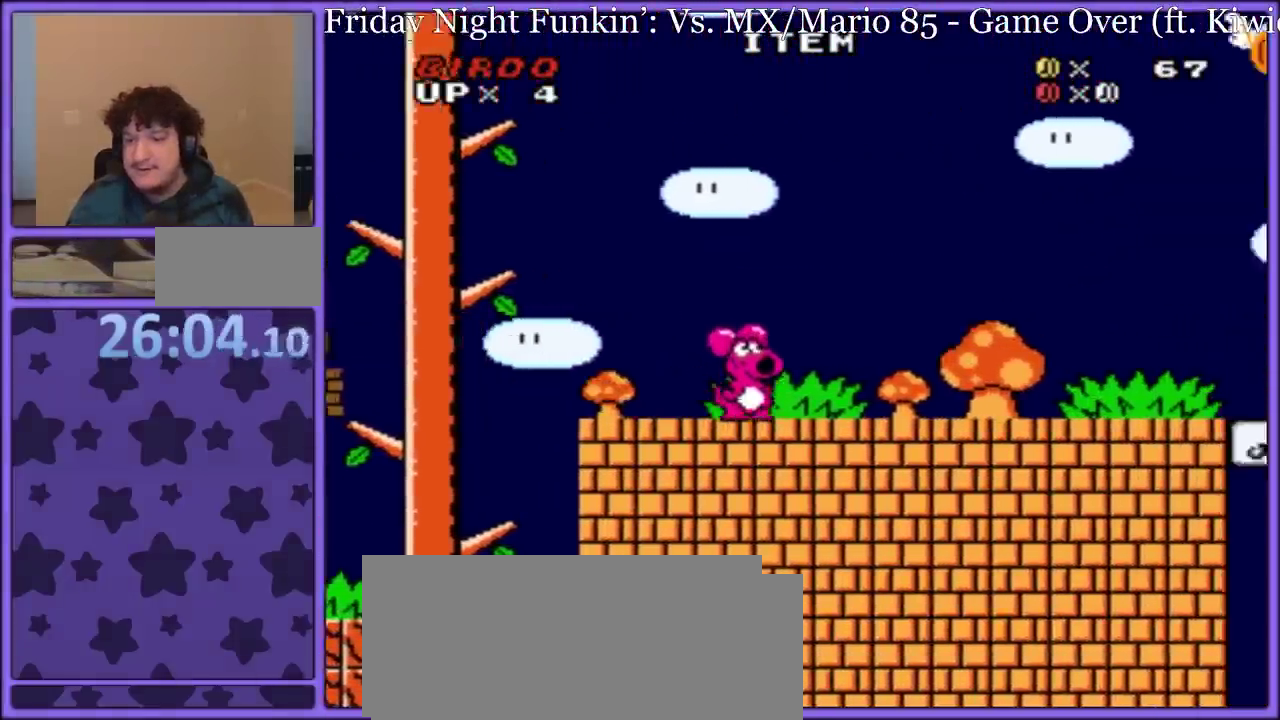
{"buttons": ["B", "Y", "DPAD_RIGHT"], "events": [[250, "B", "down"], [367, "DPAD_RIGHT", "up"], [383, "DPAD_LEFT", "down"], [467, "DPAD_LEFT", "up"], [483, "DPAD_RIGHT", "down"]]}
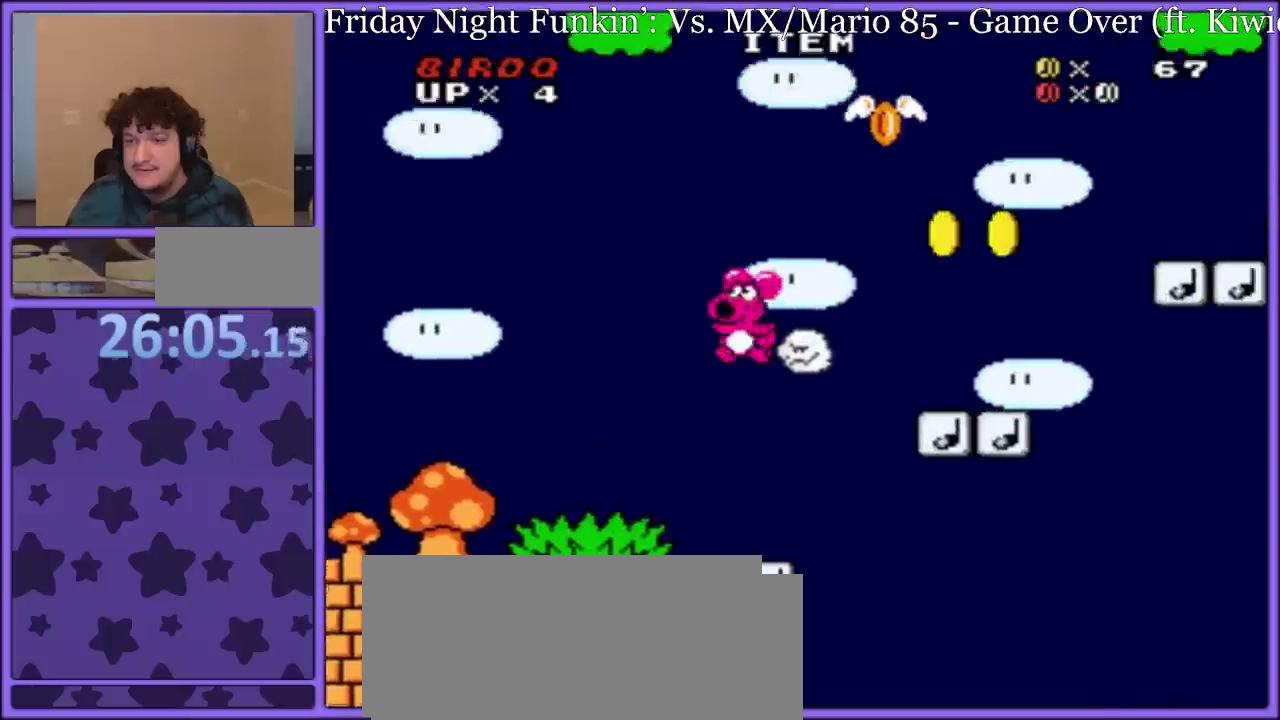
{"buttons": ["B", "Y", "DPAD_RIGHT"], "events": []}
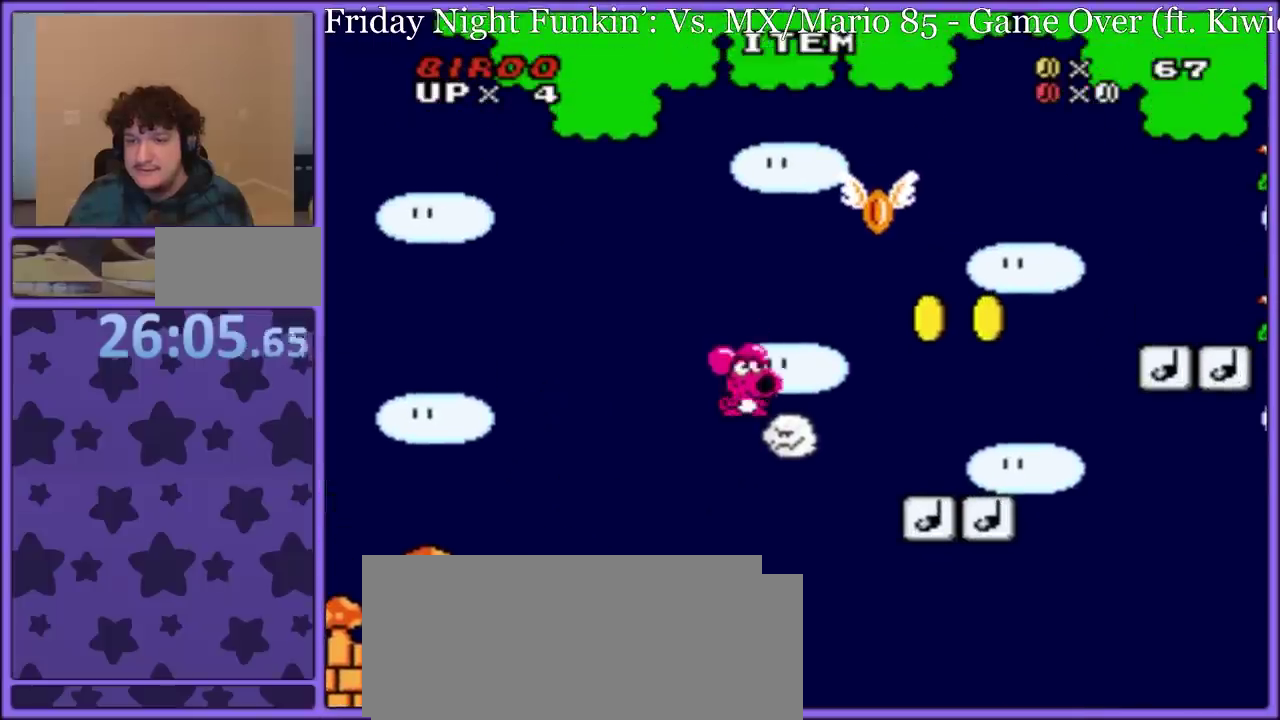
{"buttons": ["B", "Y", "DPAD_RIGHT"], "events": []}